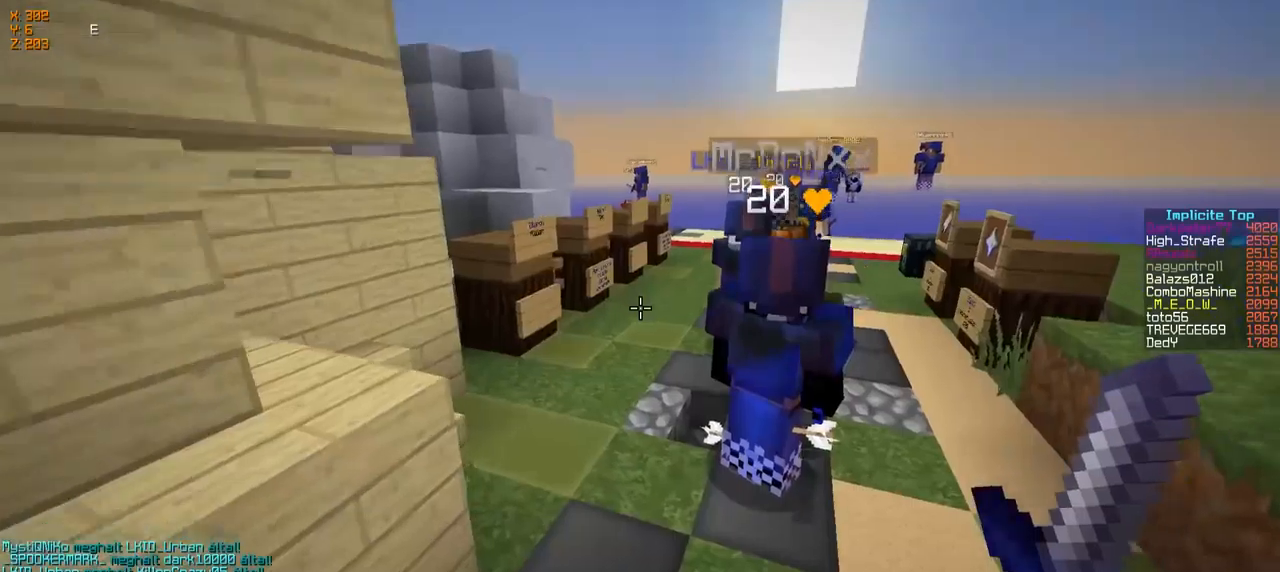
Gameplay with keyboard; each line is a JSON object with the keys held at the frame after it. "events" lists presses ("down") and releases ("up") of "a", "d", "s" and "w" between this image and that frame as [ms after this image, input, new state], when the widget could be followed in between. No other keys are recorded. Mouse input is not recorded.
{"keys": ["w"], "events": []}
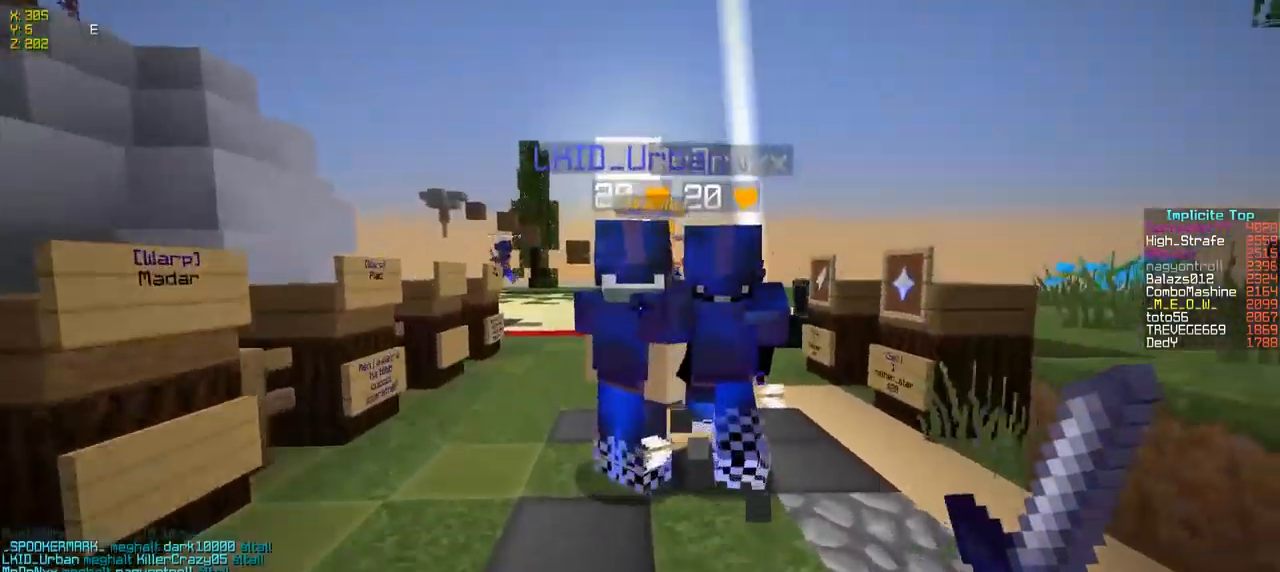
{"keys": ["w"], "events": []}
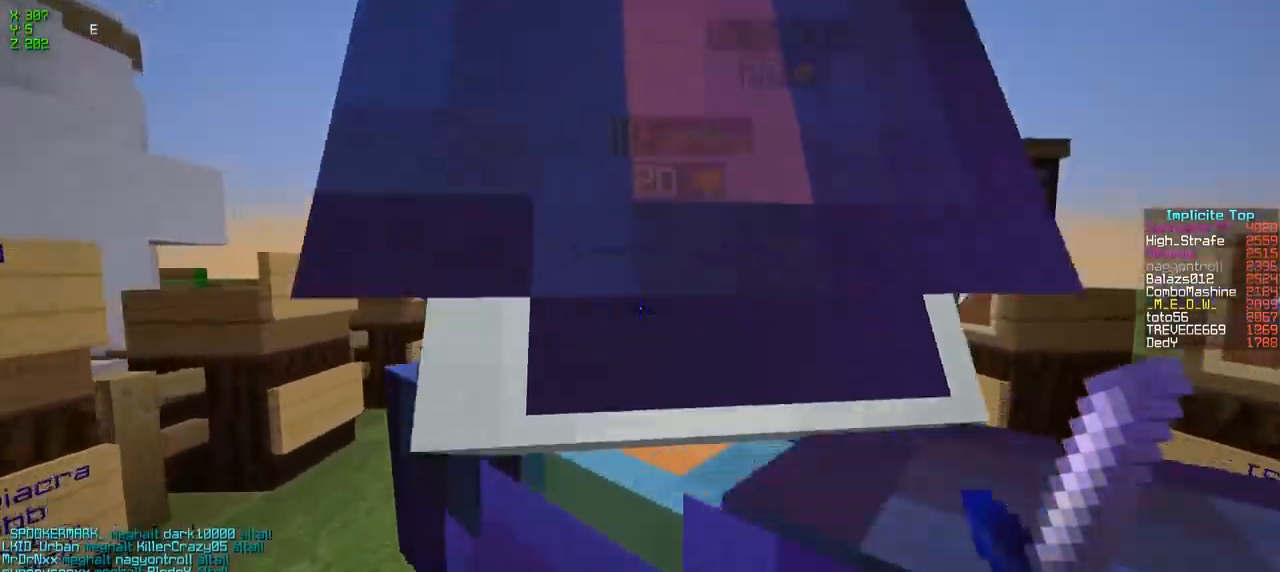
{"keys": ["a", "w"], "events": [[417, "a", "down"]]}
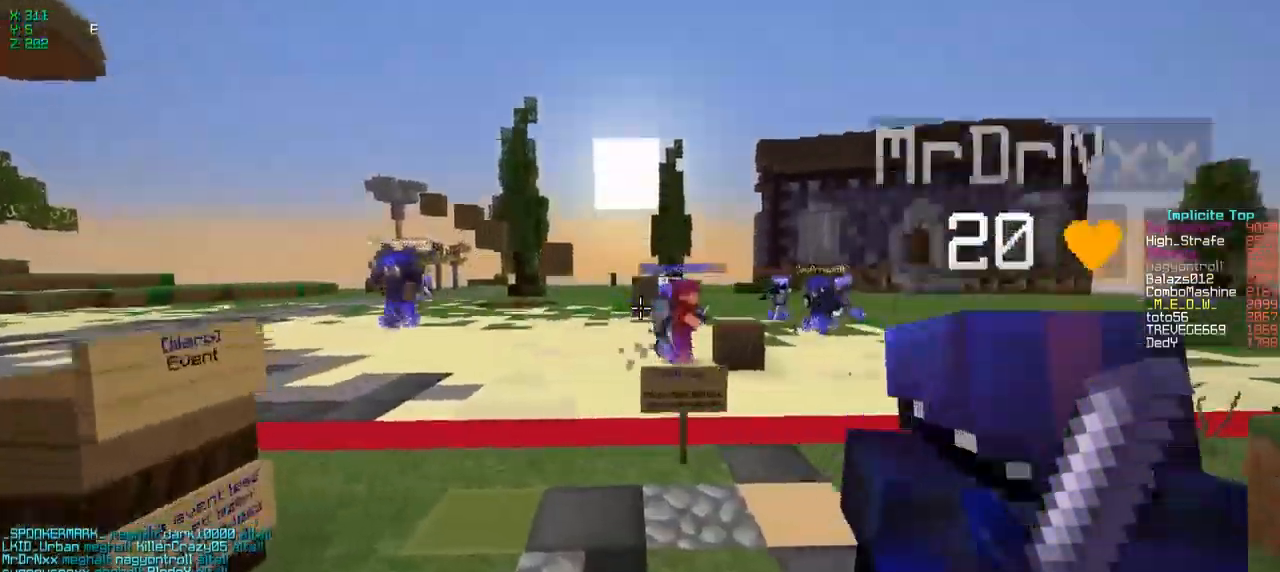
{"keys": [], "events": [[250, "a", "up"], [317, "w", "up"]]}
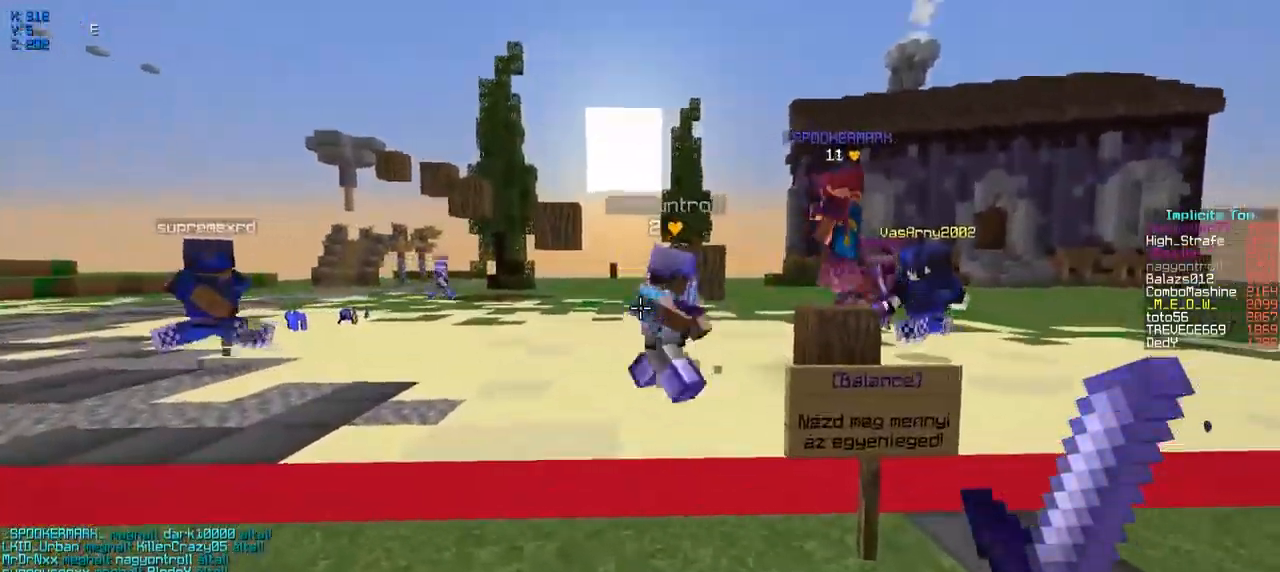
{"keys": ["w"], "events": [[467, "w", "down"]]}
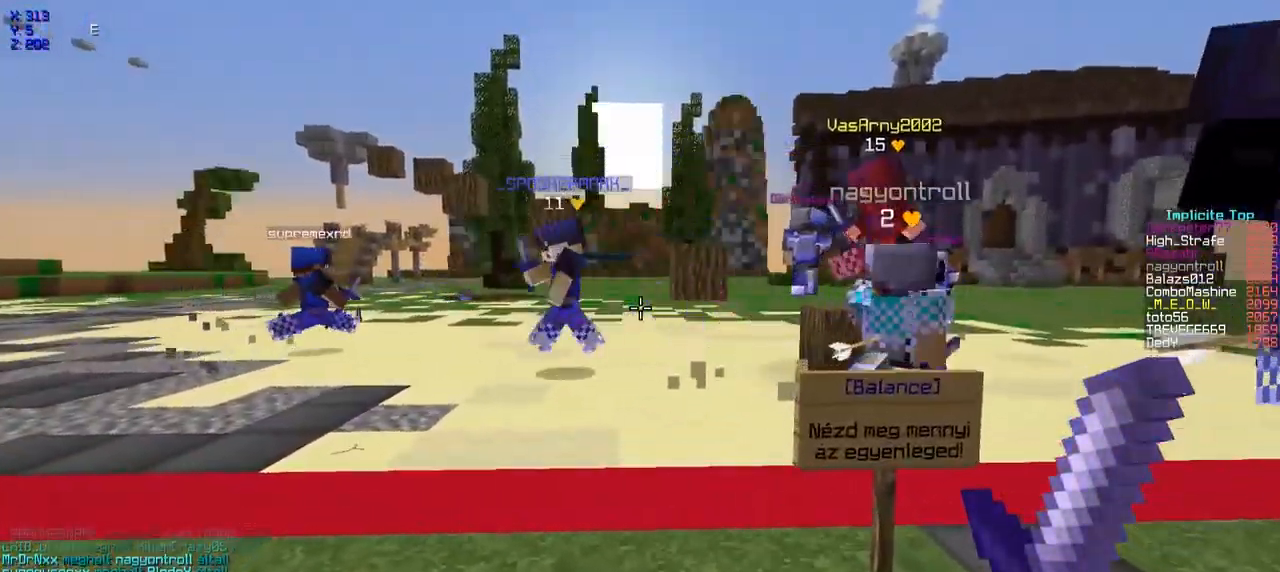
{"keys": ["d", "w"], "events": [[267, "d", "down"]]}
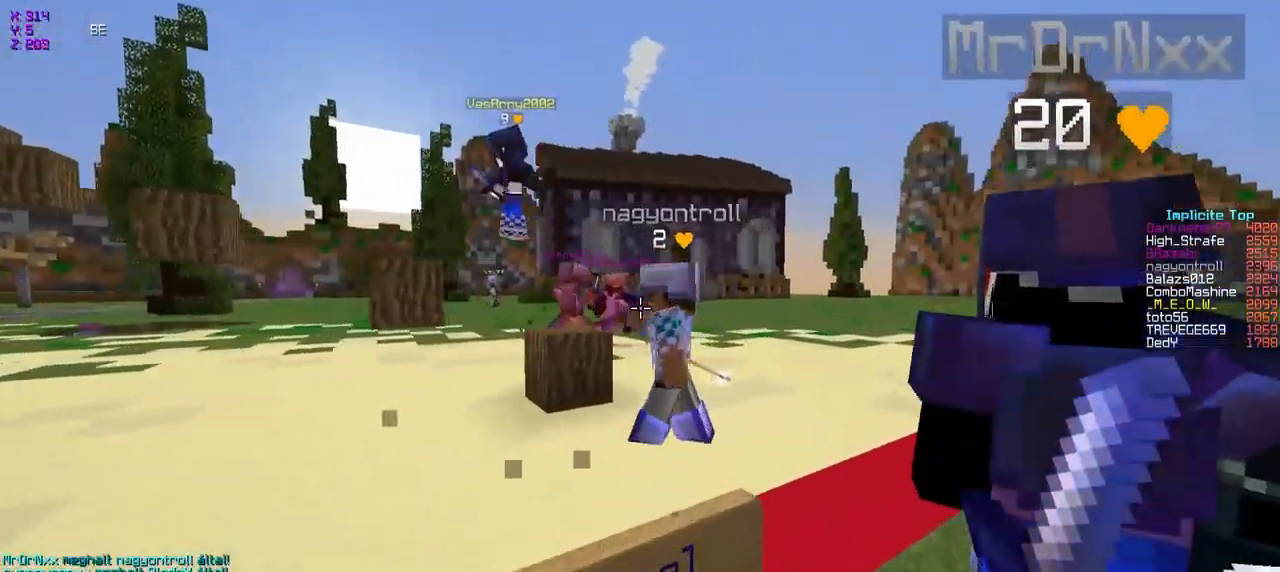
{"keys": ["w"], "events": [[17, "d", "up"]]}
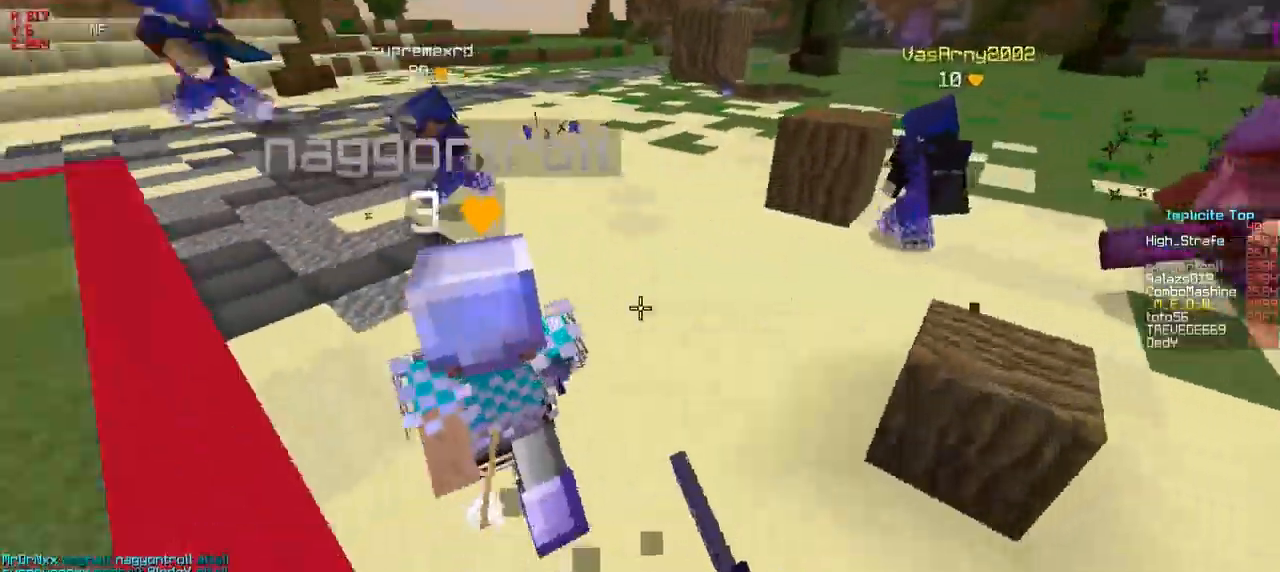
{"keys": ["w"], "events": []}
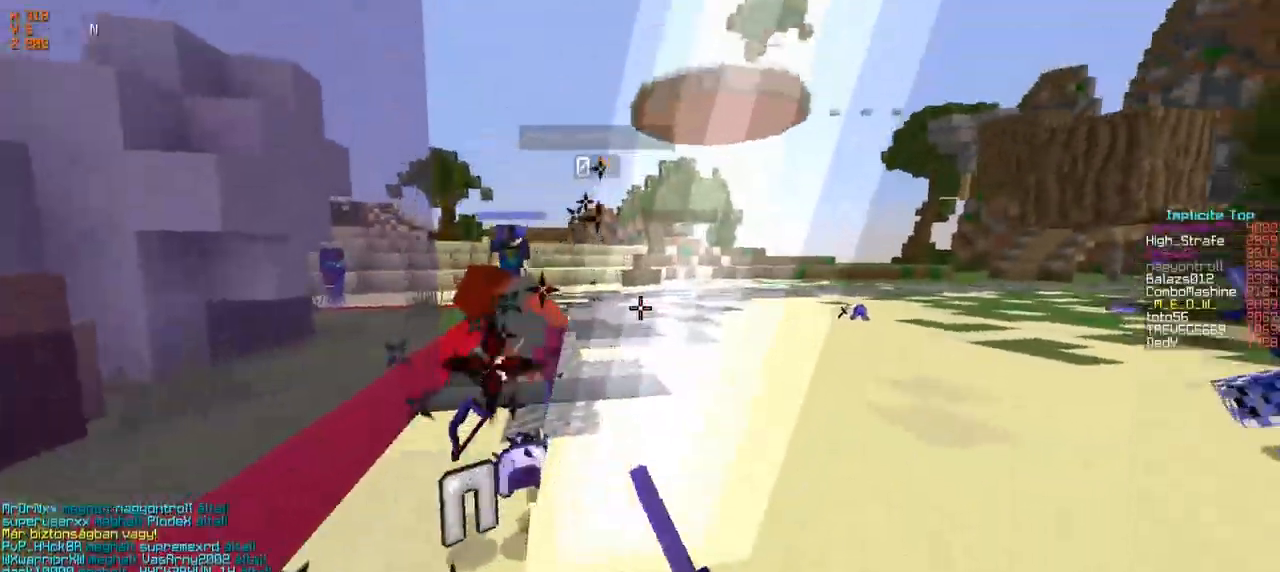
{"keys": ["a", "w"], "events": [[367, "a", "down"]]}
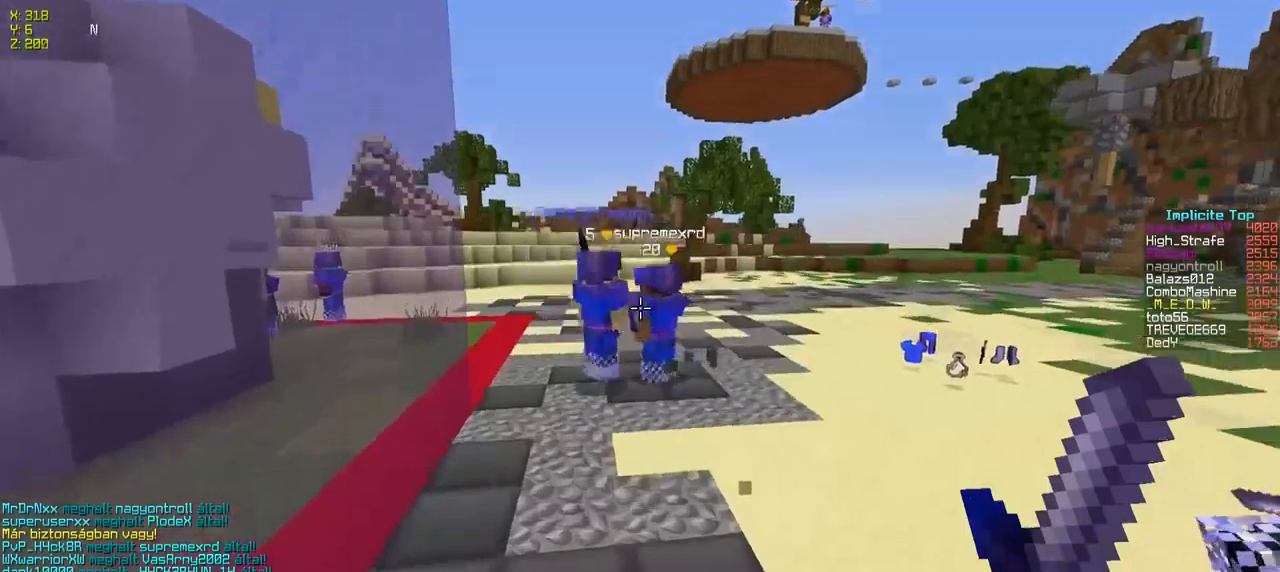
{"keys": ["w"], "events": [[17, "a", "up"]]}
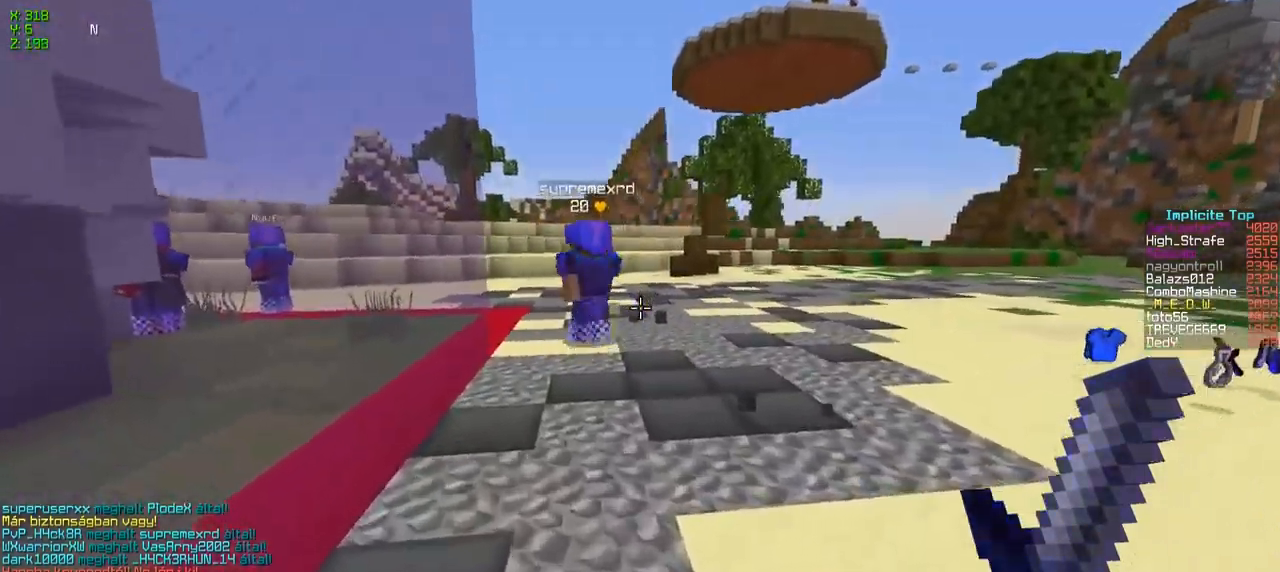
{"keys": ["w"], "events": []}
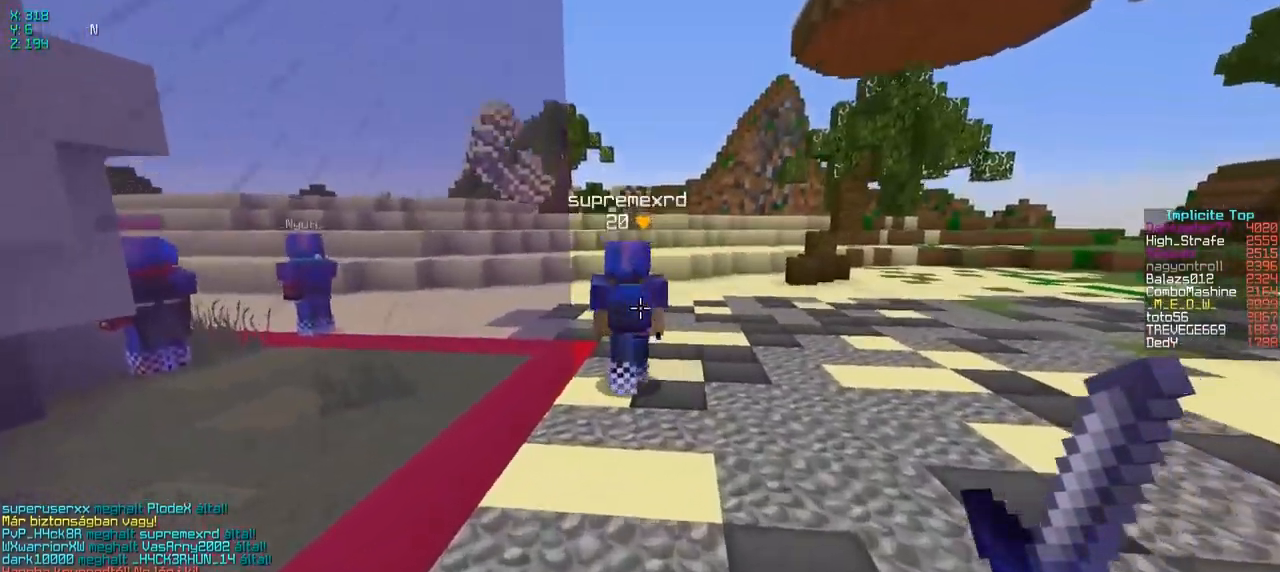
{"keys": ["w"], "events": []}
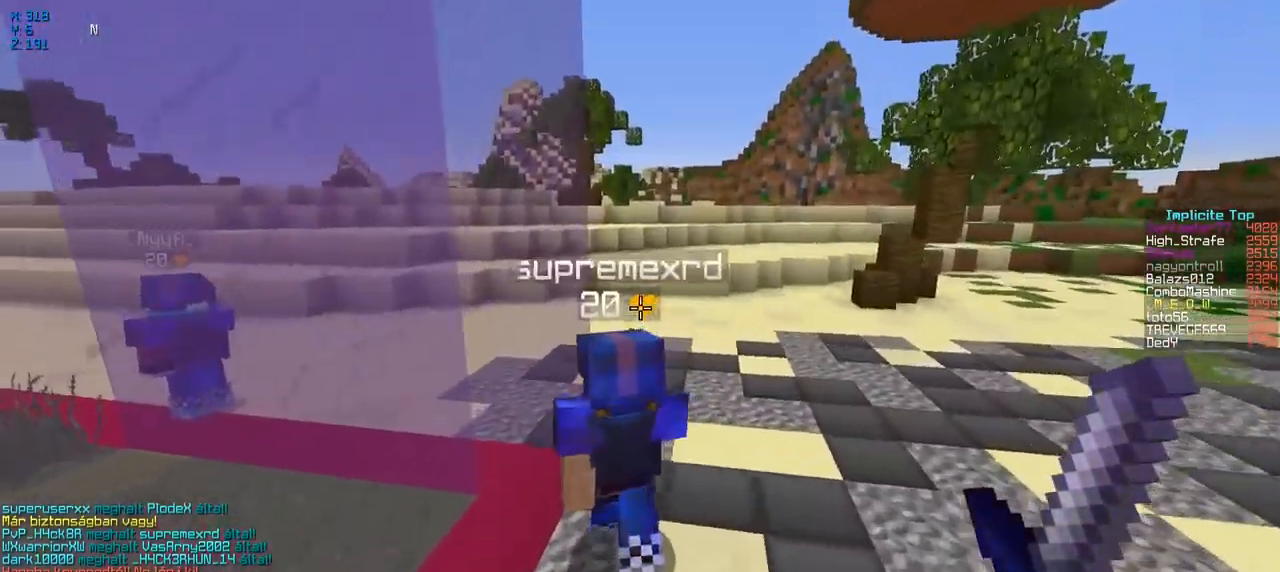
{"keys": ["w"], "events": []}
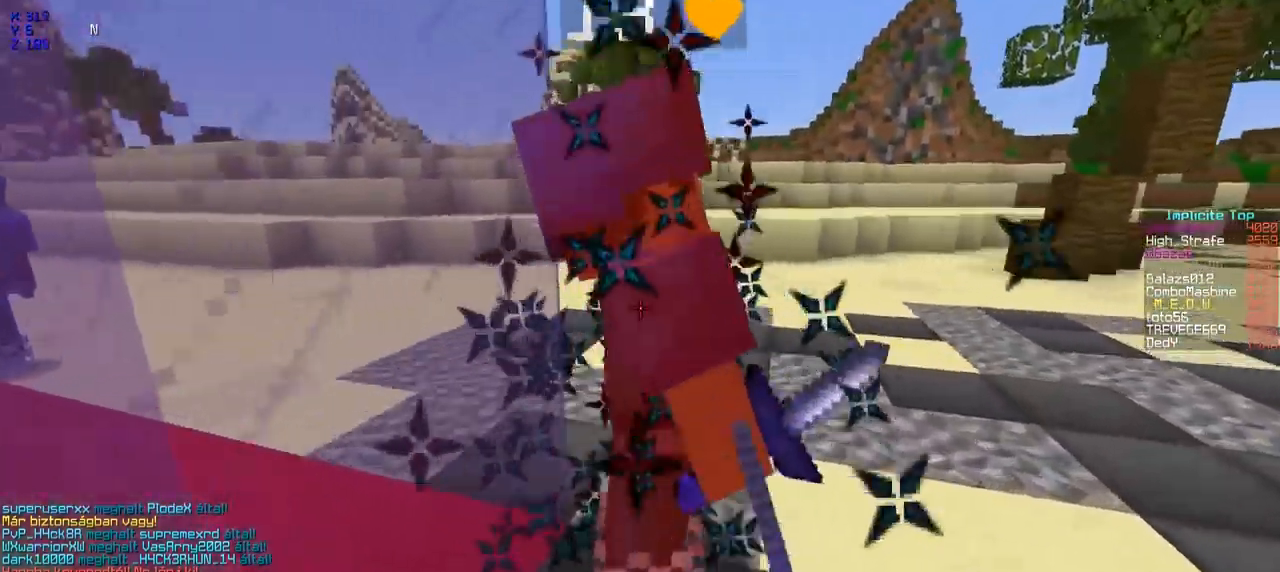
{"keys": ["a", "w"], "events": [[467, "a", "down"]]}
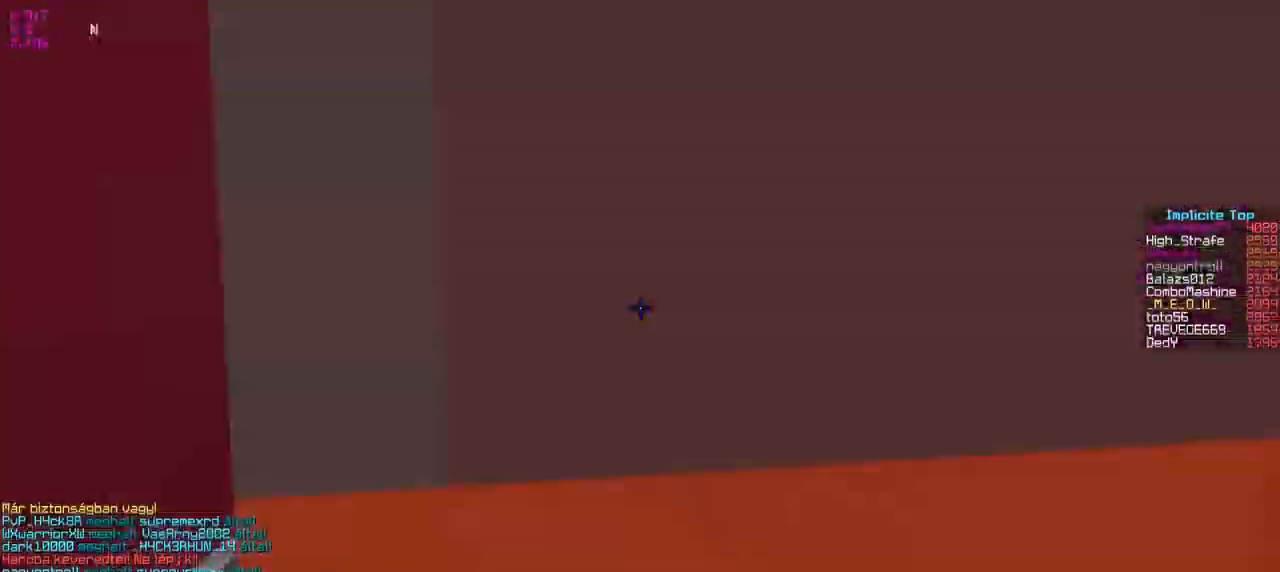
{"keys": ["a", "w"], "events": []}
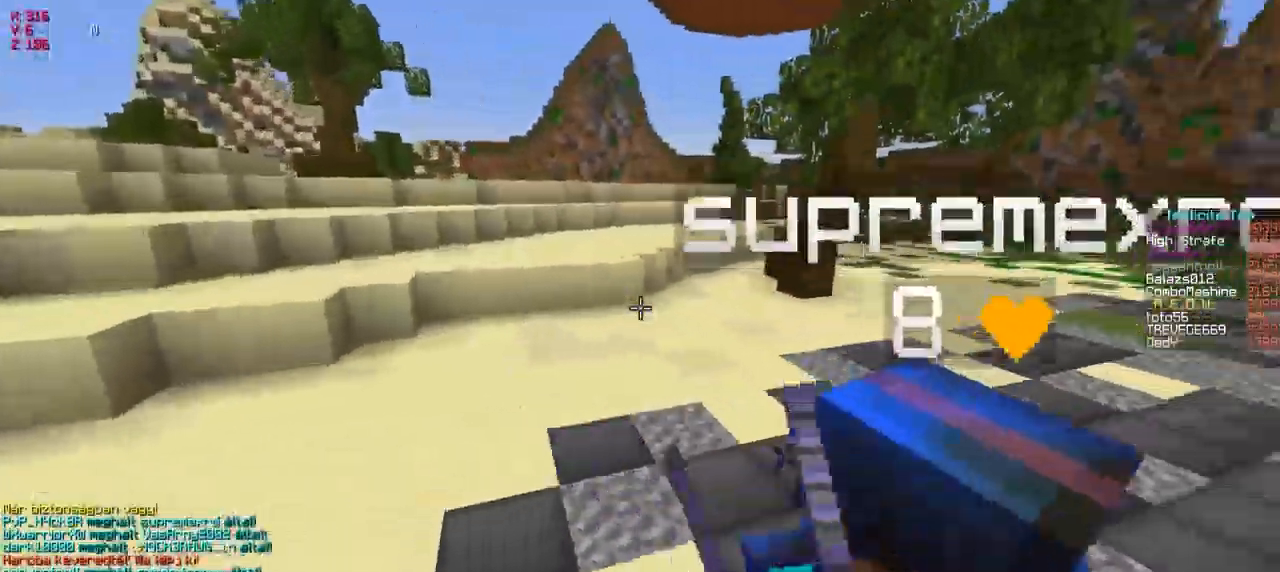
{"keys": ["a", "w"], "events": [[117, "w", "up"], [250, "w", "down"]]}
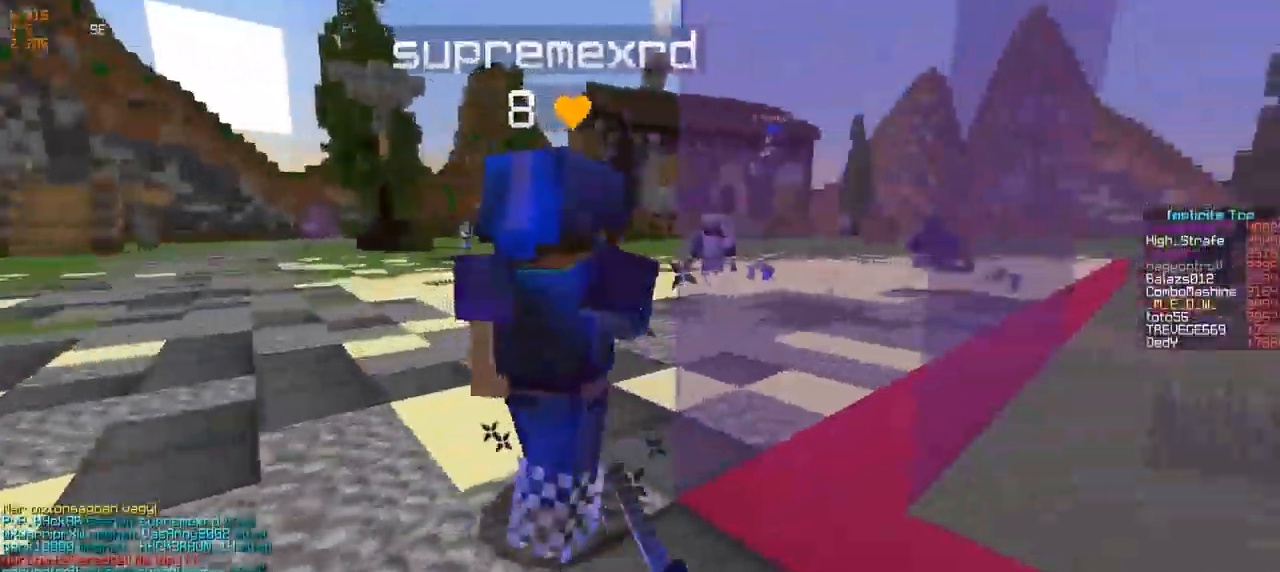
{"keys": ["a", "w"], "events": [[117, "a", "up"], [417, "a", "down"]]}
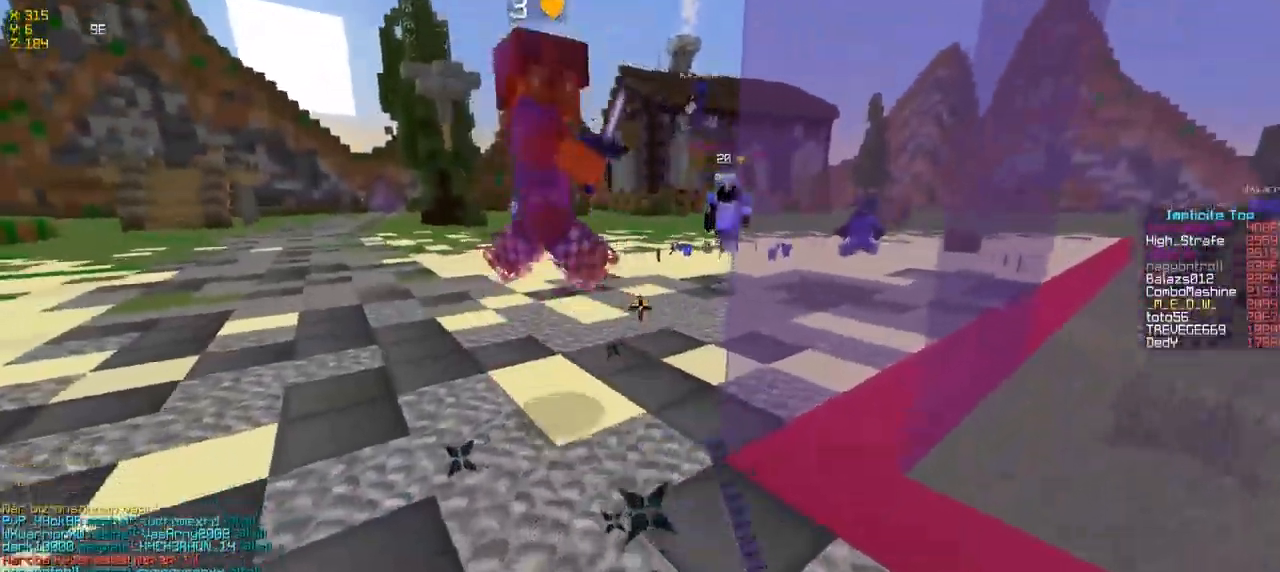
{"keys": ["w"], "events": [[167, "a", "up"]]}
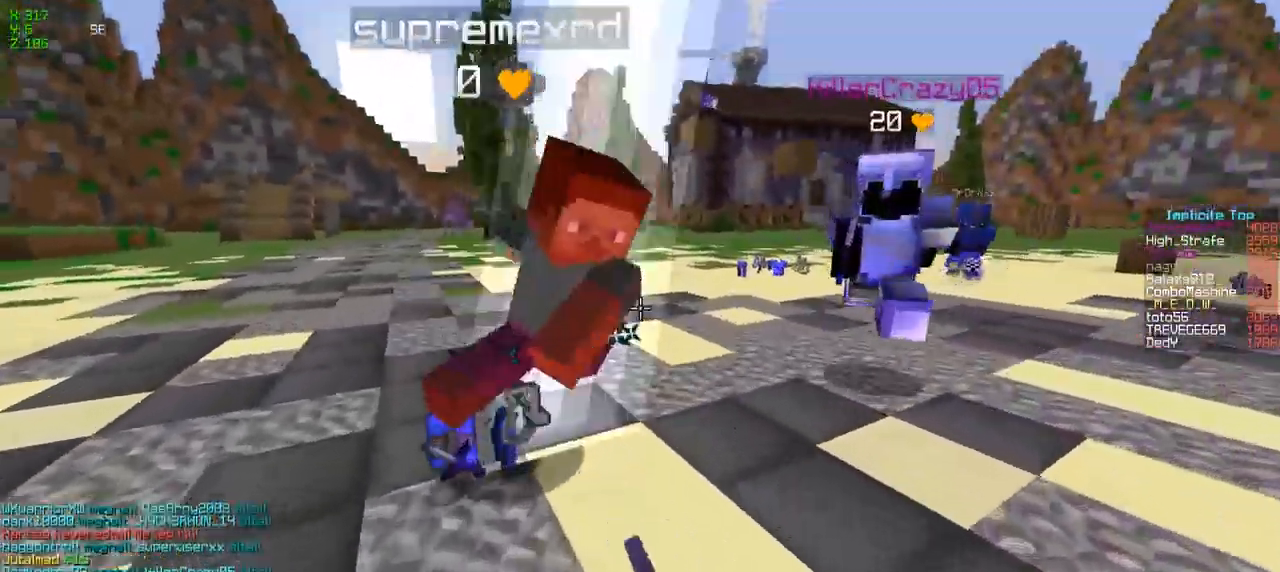
{"keys": ["a", "w"], "events": [[217, "a", "down"], [317, "w", "up"], [467, "w", "down"]]}
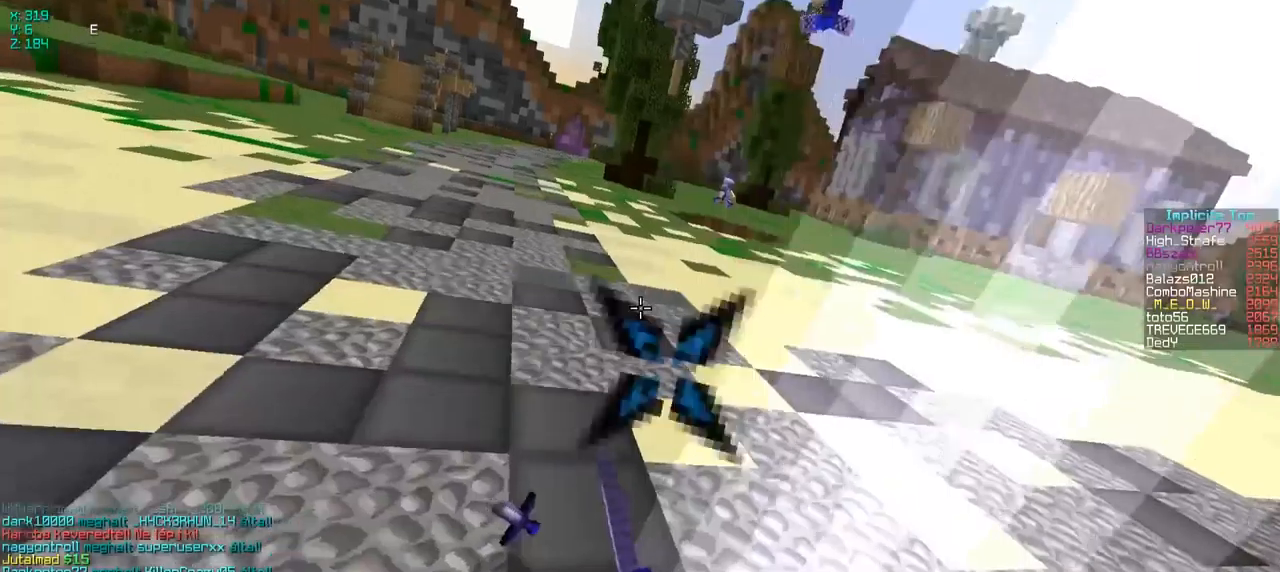
{"keys": ["w"], "events": [[317, "a", "up"]]}
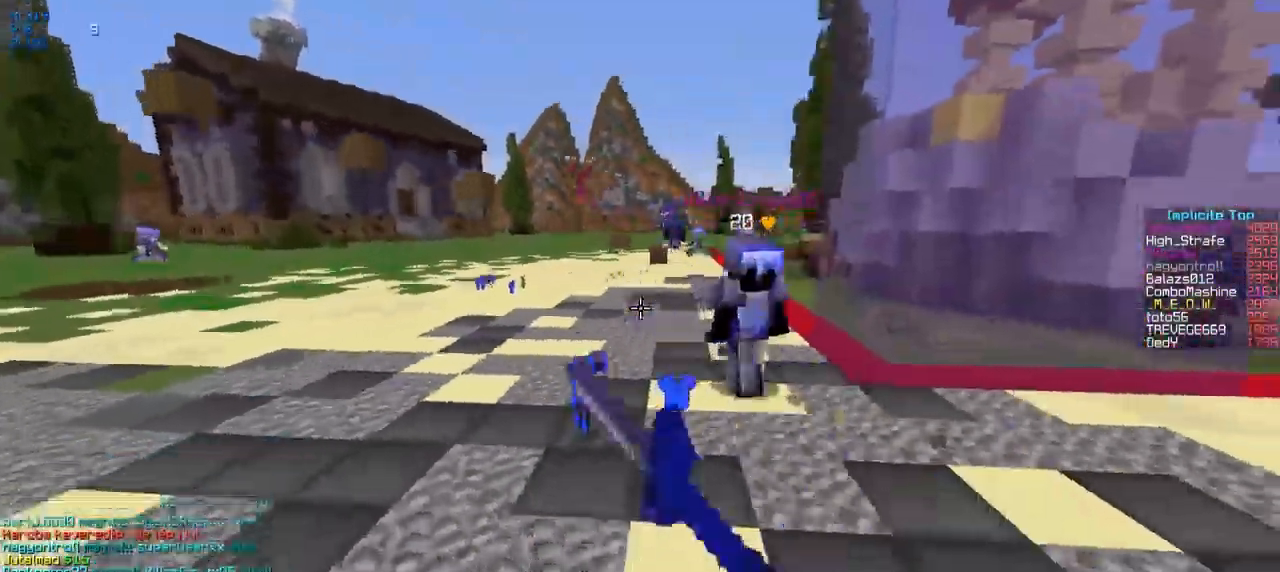
{"keys": ["w"], "events": [[267, "d", "down"], [467, "d", "up"]]}
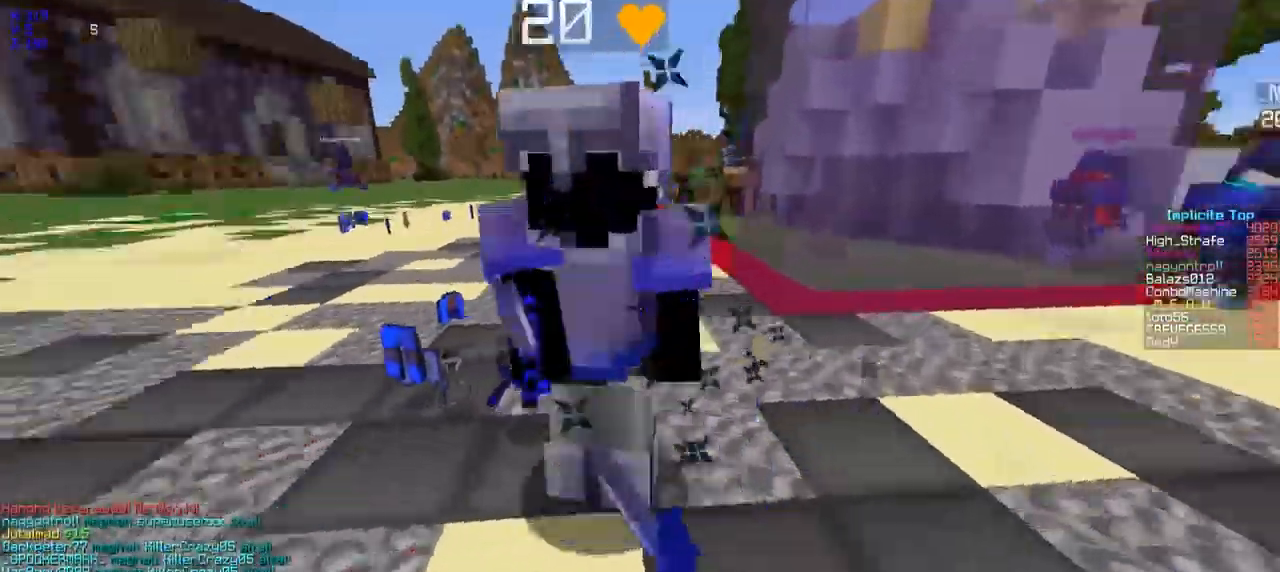
{"keys": ["w"], "events": []}
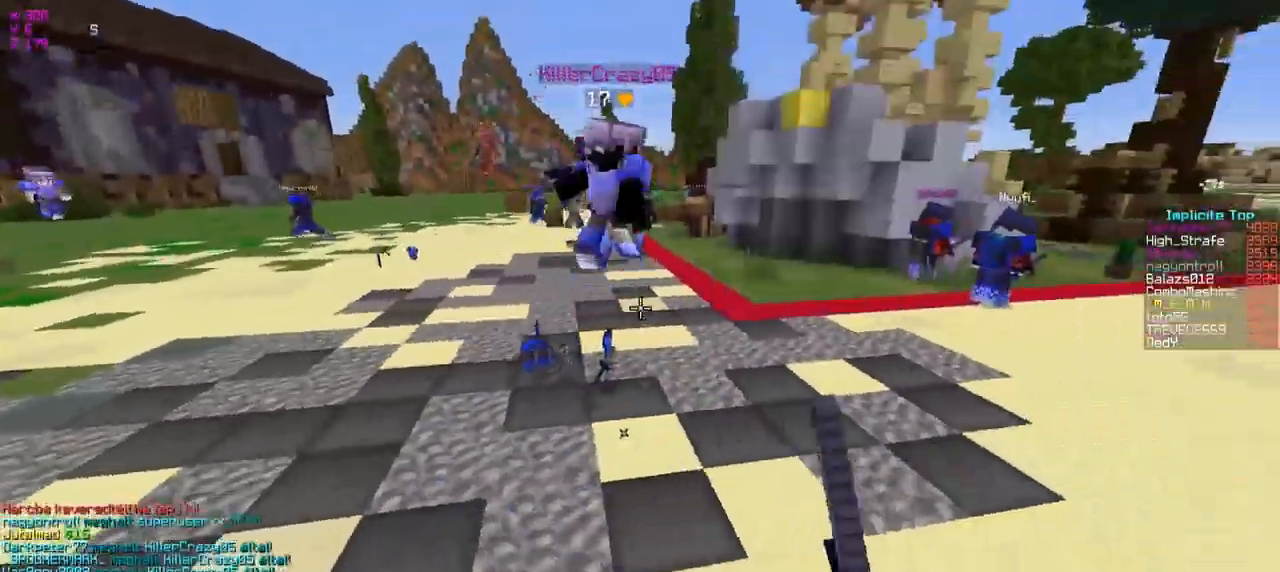
{"keys": ["w"], "events": []}